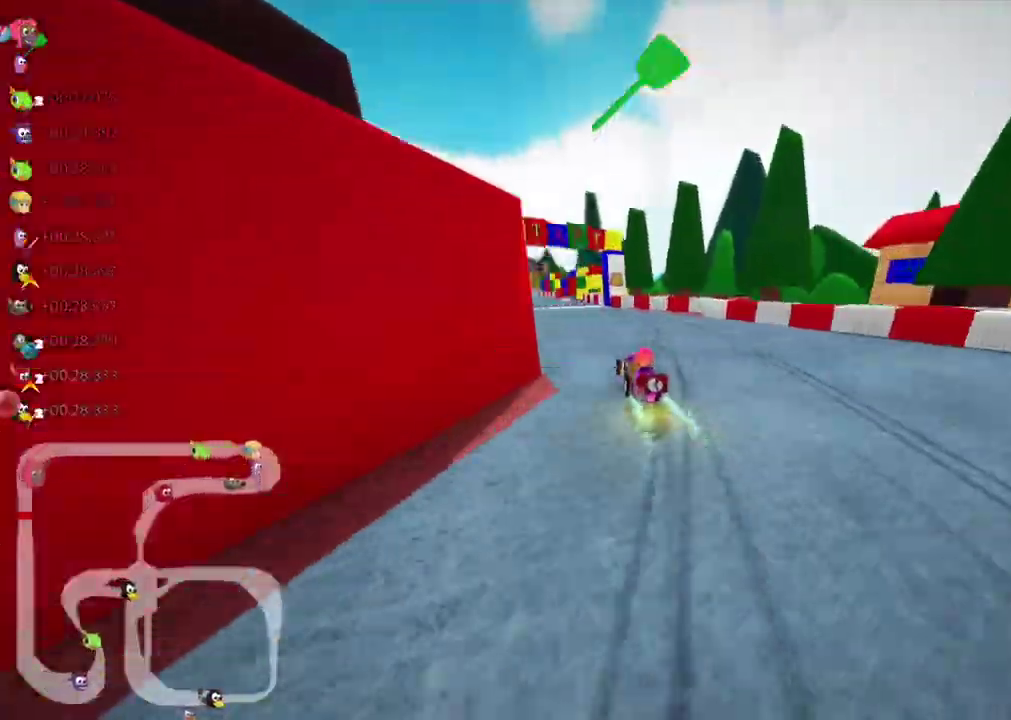
Gameplay with keyboard; each line is a JSON object with the keys held at the frame after it. "events" lists presses ("down") and releases ("up") of ".", "alt_r", "b", "c", "comma", "ctrl_r", "d", "down", "f", "g", "h", "j", "k", "l", "left", "m", "quote", "return", "right", "semicolon", "shift_r", "space", "super", "up" and "v" between this image and that frame as [ms after this image, input, new state], when the widget could be followed in between. No other keys are recorded. Mouse input is not recorded. Not read: / n.
{"keys": ["m", "right", "up"], "events": [[17, "left", "down"], [83, "left", "up"], [200, "left", "down"], [217, "left", "up"]]}
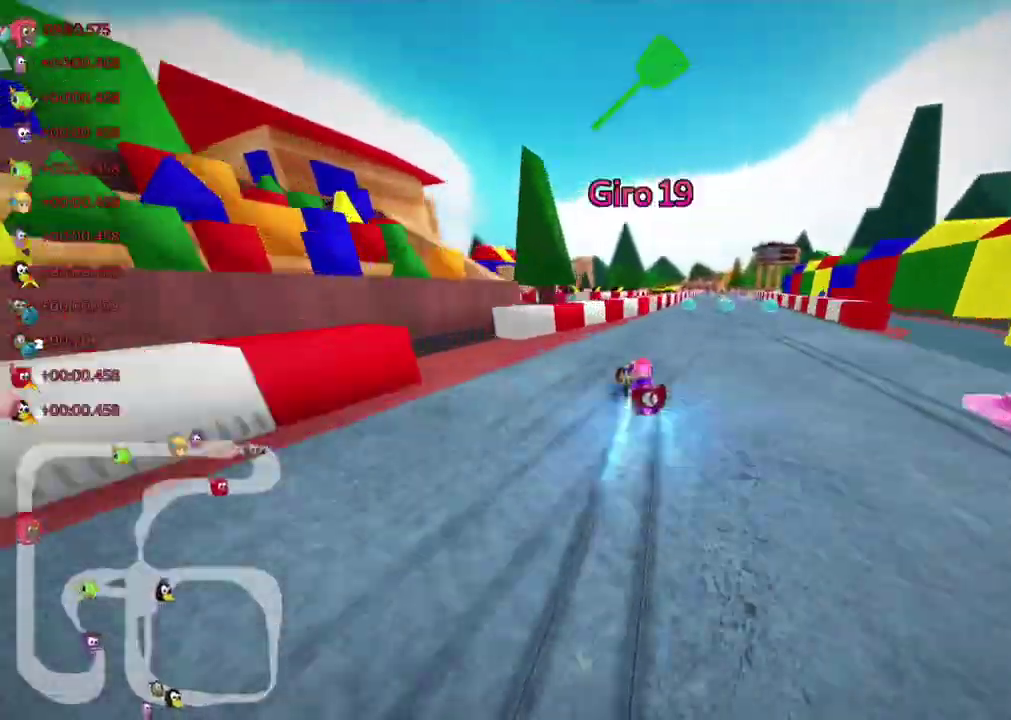
{"keys": ["up"]}
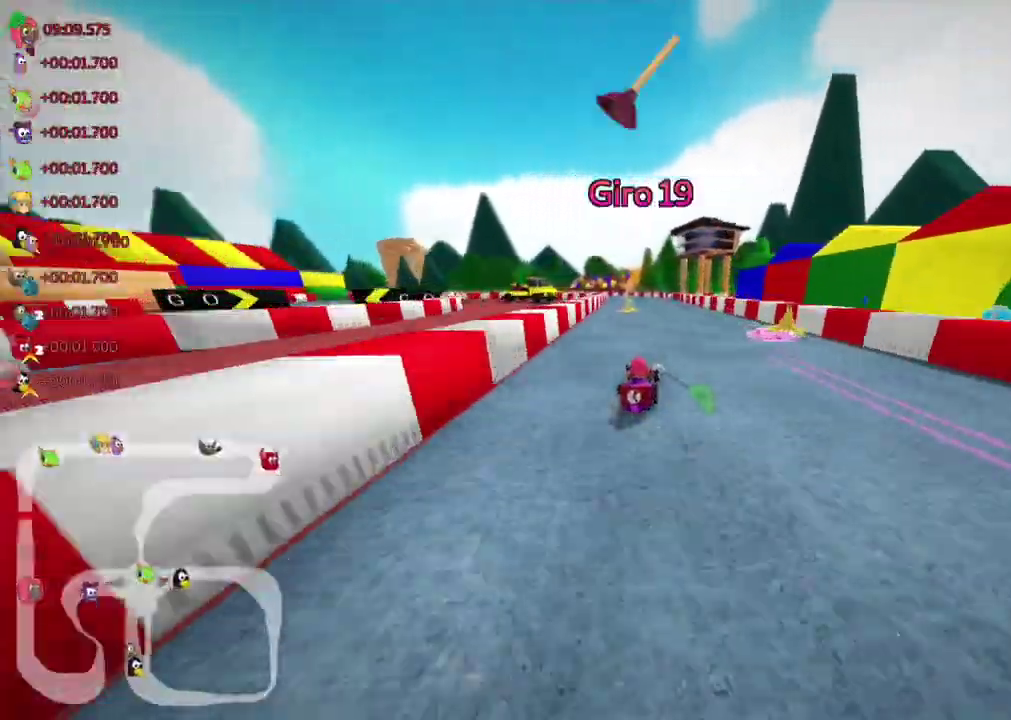
{"keys": ["m", "right", "up"], "events": [[17, "space", "down"], [67, "space", "up"], [217, "left", "down"], [250, "left", "up"], [333, "left", "down"], [333, "m", "down"], [367, "left", "up"], [367, "right", "down"]]}
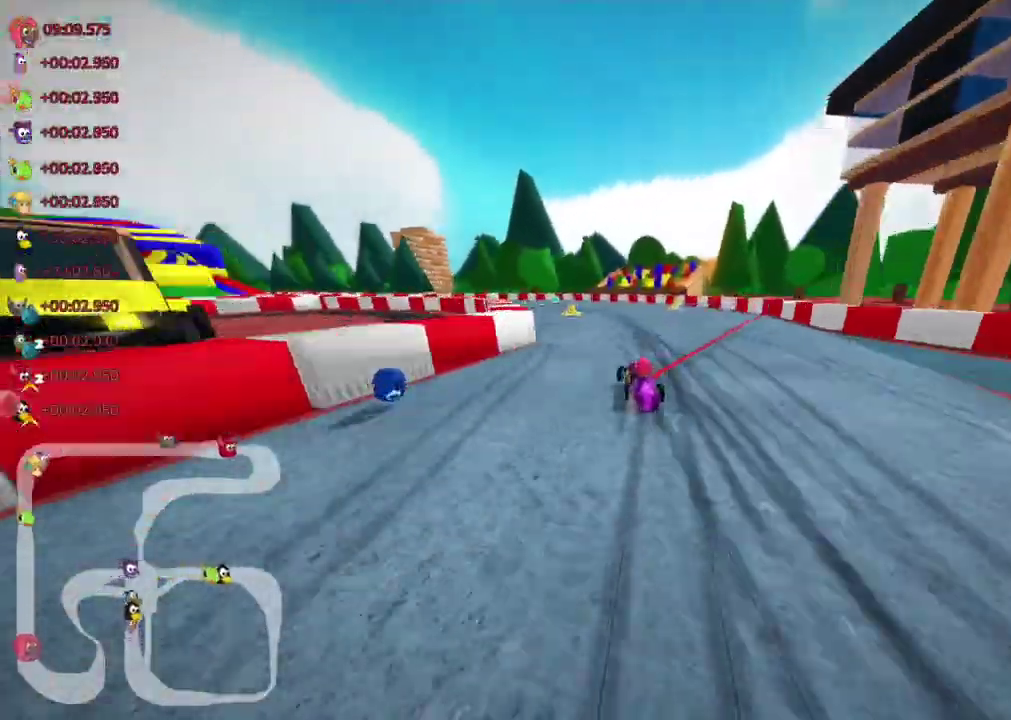
{"keys": ["left", "m", "right", "up"], "events": [[83, "left", "down"]]}